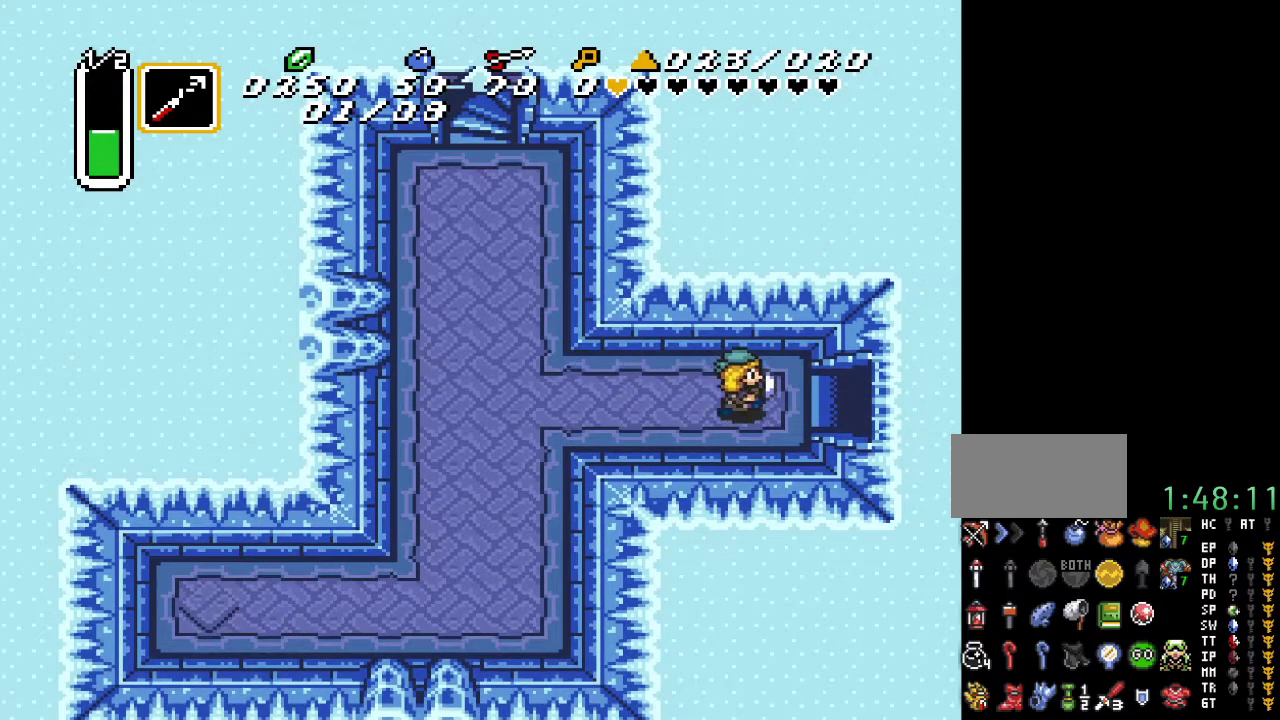
Gameplay with a controller (Nintendo layout); each line is a JSON object with the inputs held at the frame after it. "events" lists button and stick changes between this image and that frame as [ms after this image, input, new state], when the widget could be followed in between. Not read: L3 R3.
{"buttons": ["DPAD_RIGHT"], "events": []}
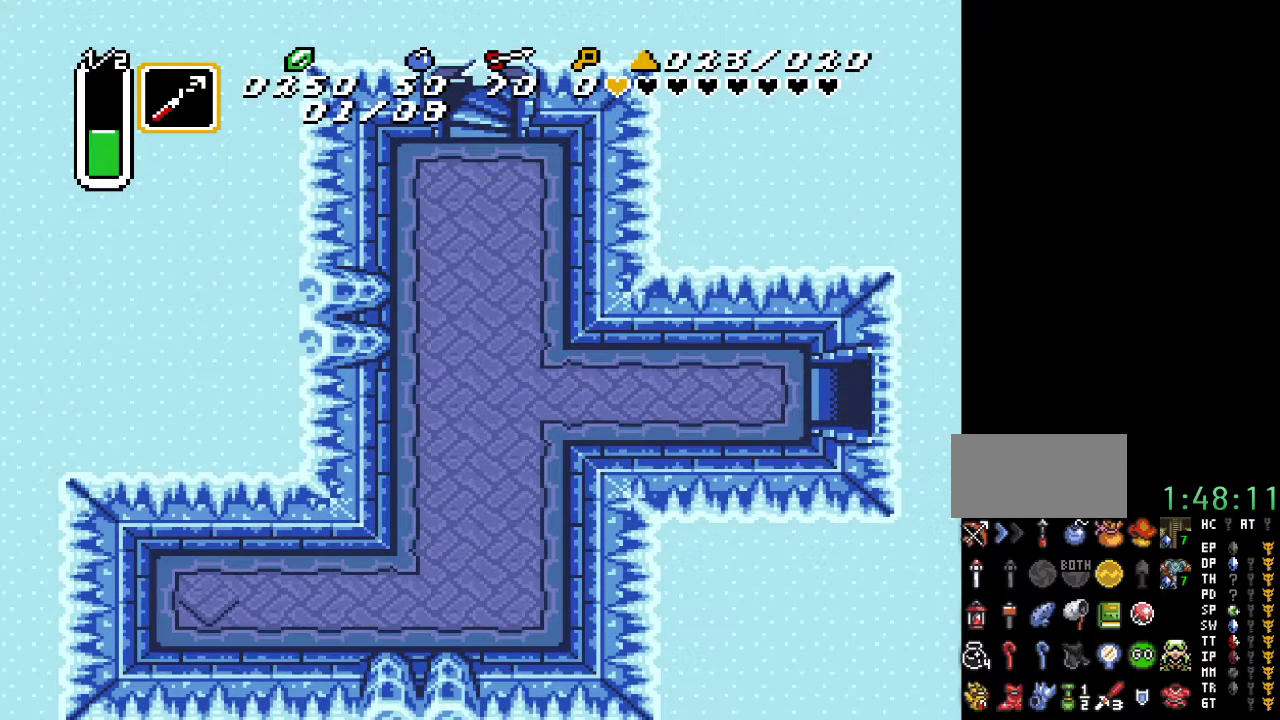
{"buttons": ["DPAD_RIGHT"], "events": []}
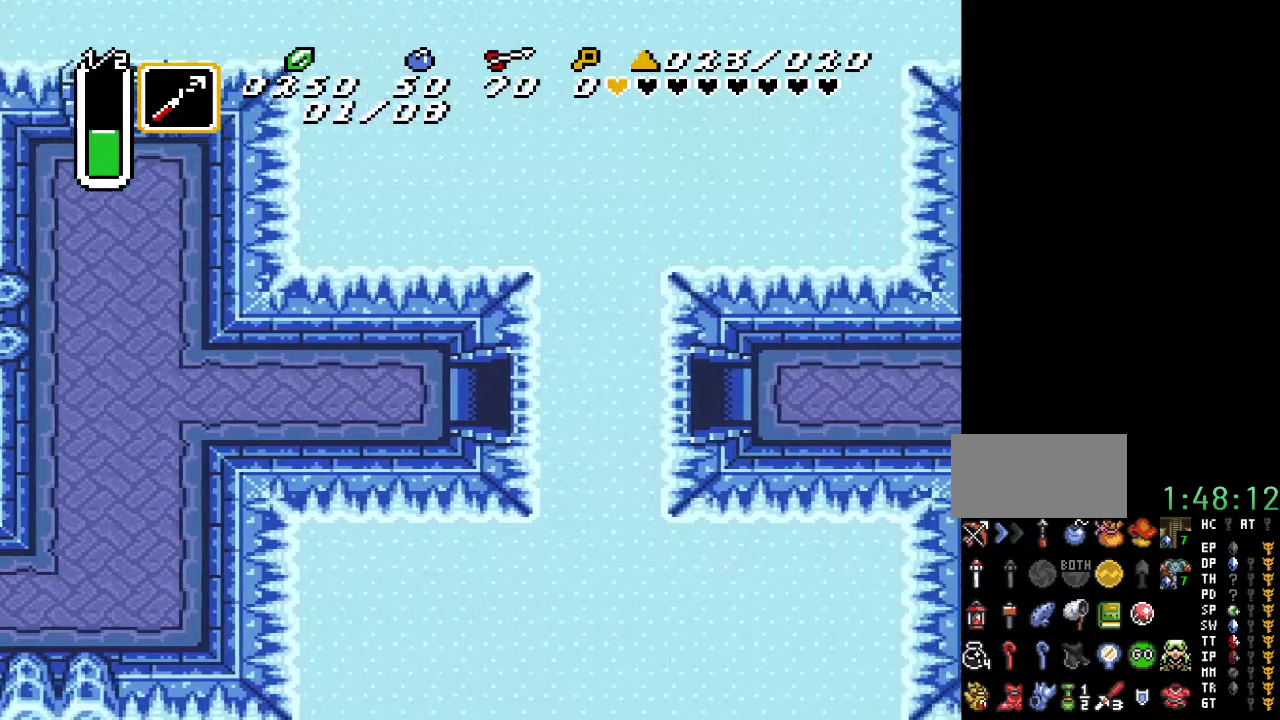
{"buttons": ["DPAD_RIGHT"], "events": []}
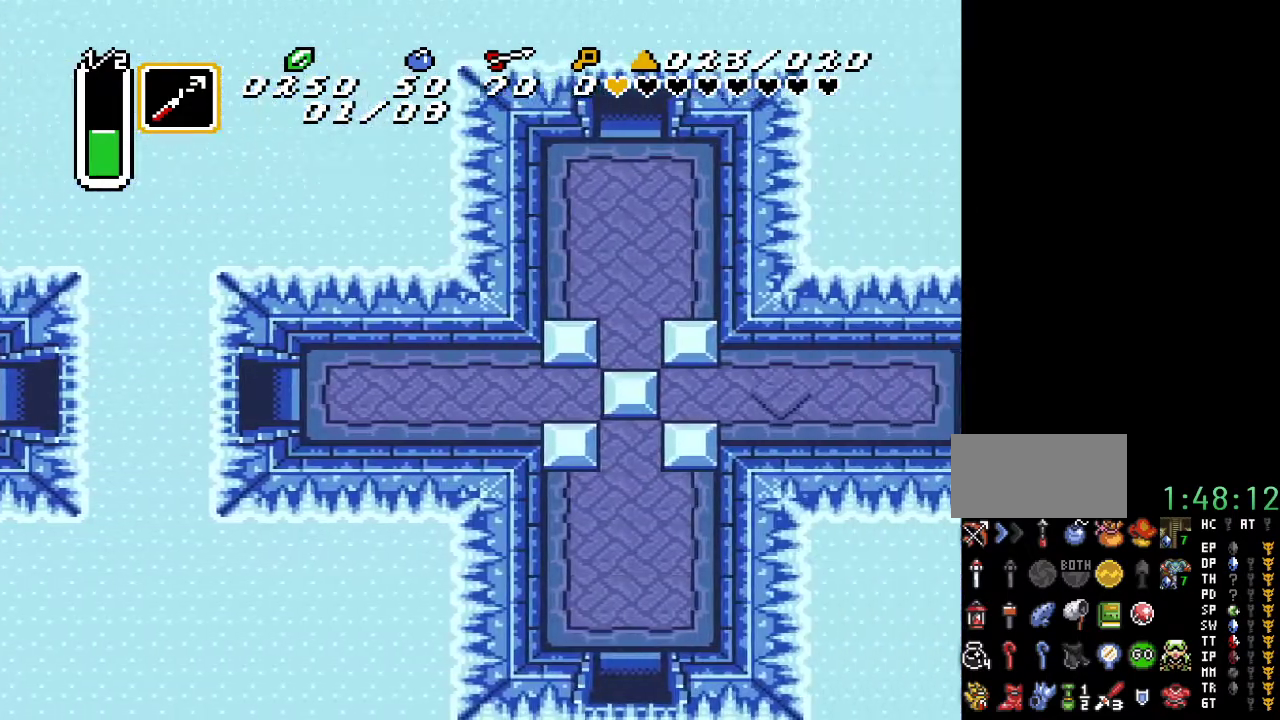
{"buttons": ["DPAD_RIGHT"], "events": []}
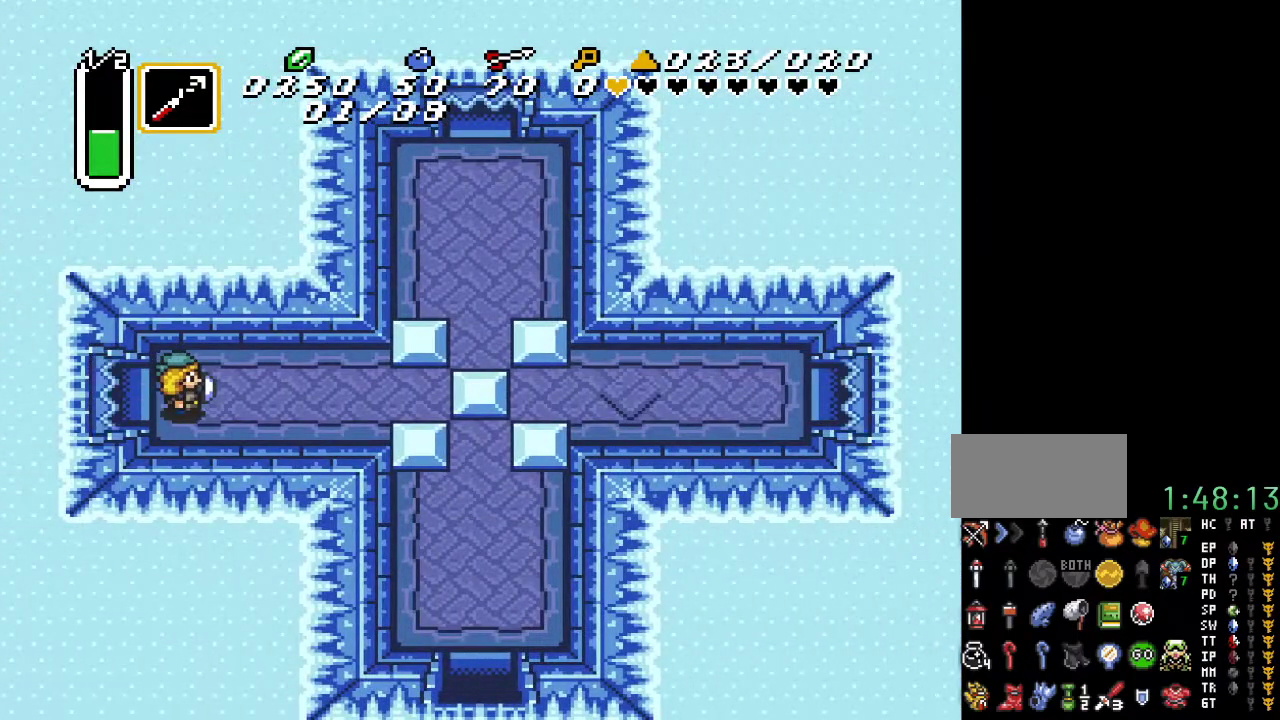
{"buttons": ["DPAD_RIGHT"], "events": [[283, "Y", "down"], [467, "Y", "up"]]}
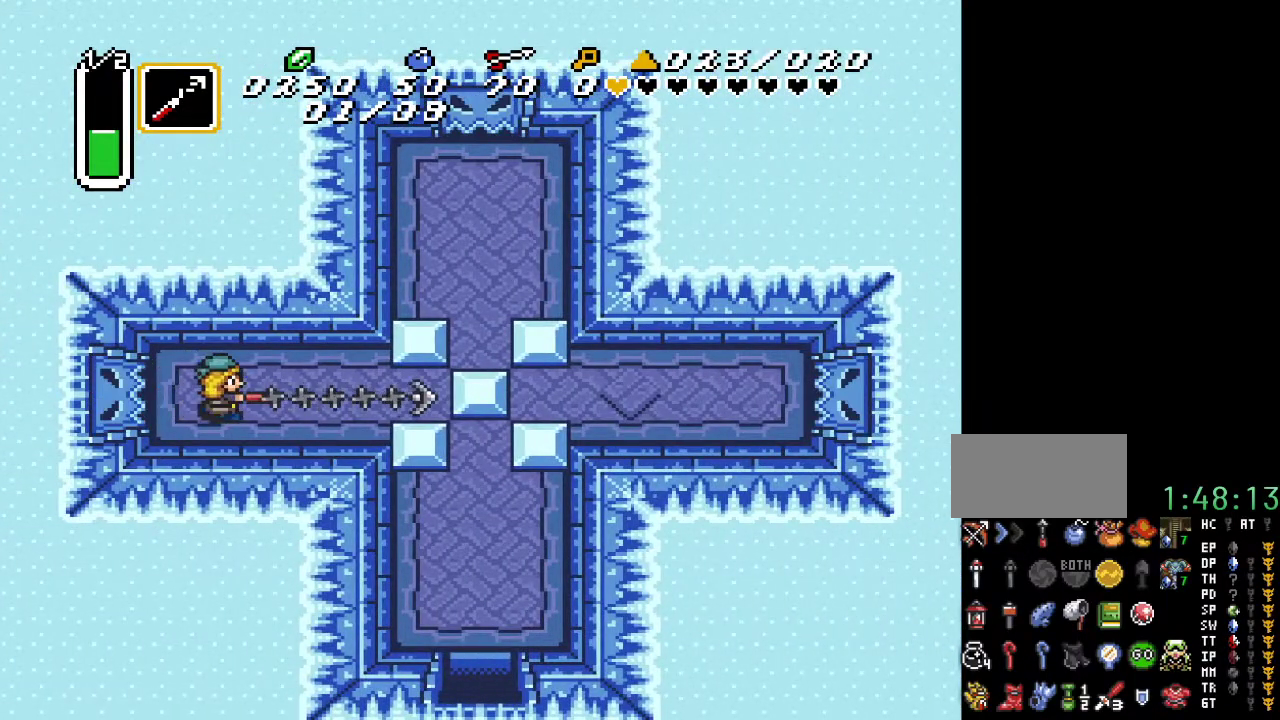
{"buttons": ["DPAD_RIGHT"], "events": []}
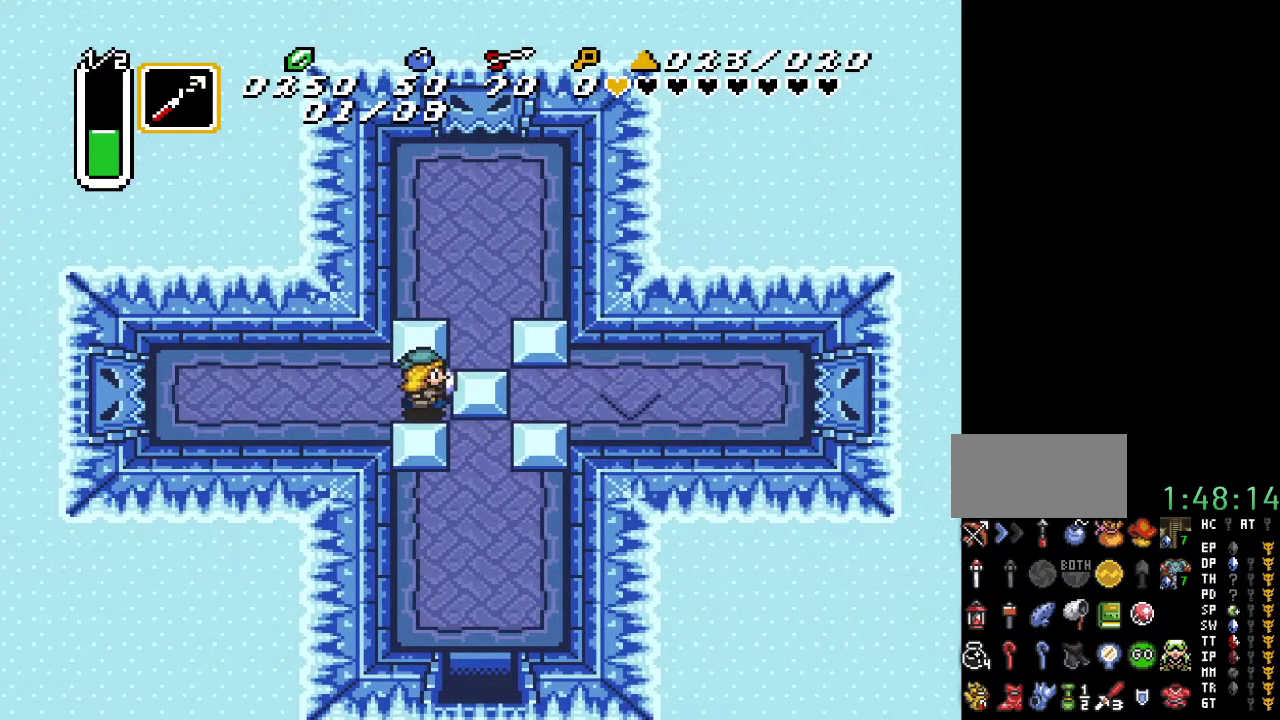
{"buttons": ["DPAD_DOWN"], "events": [[433, "DPAD_DOWN", "down"], [467, "DPAD_RIGHT", "up"]]}
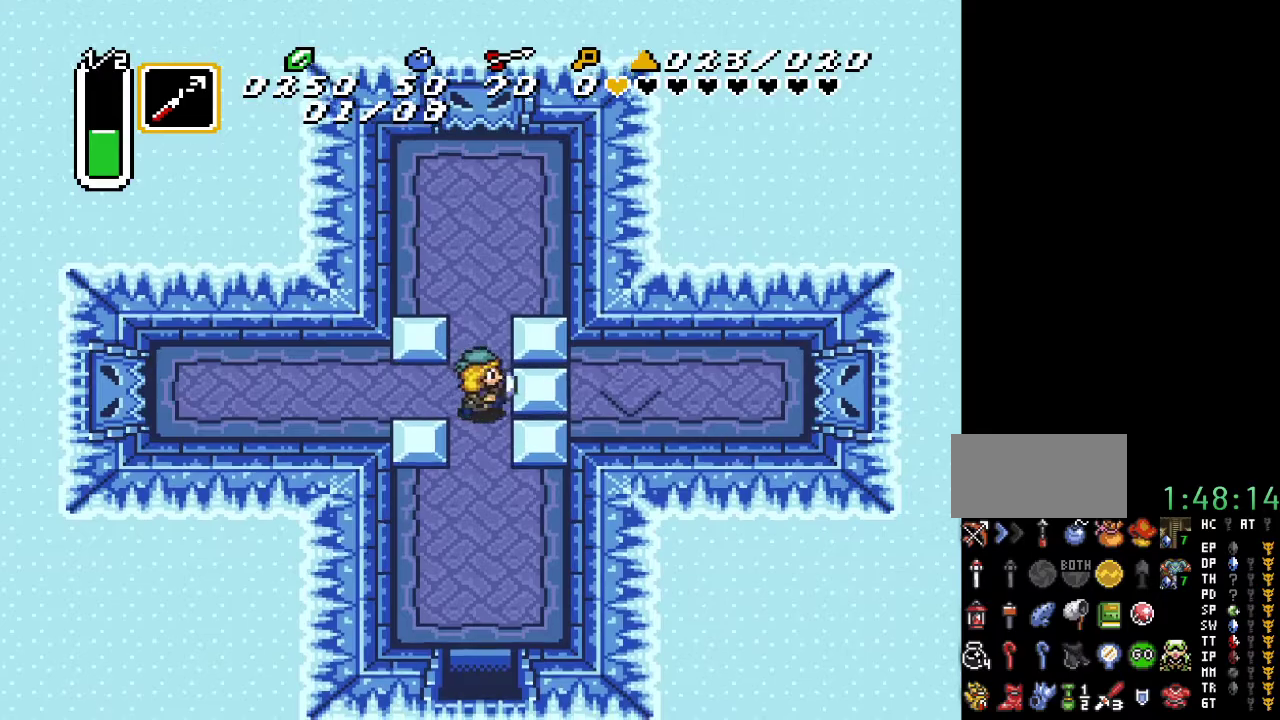
{"buttons": ["DPAD_DOWN"], "events": []}
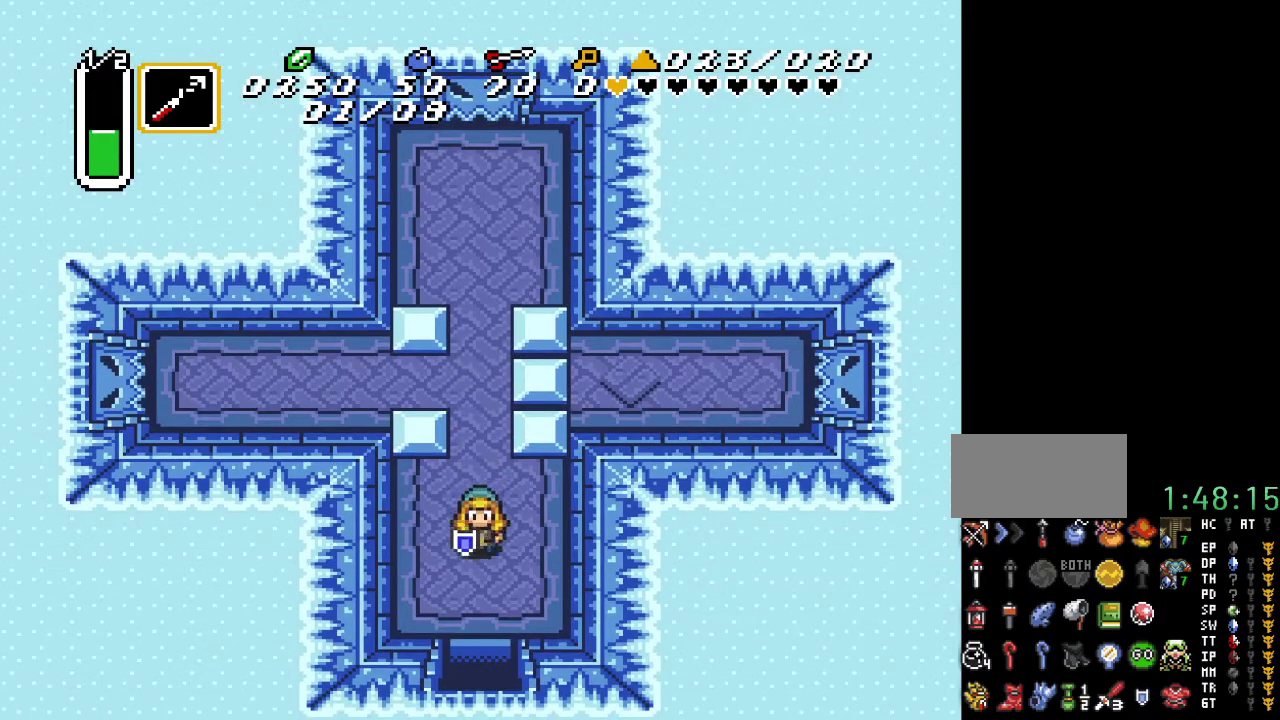
{"buttons": ["DPAD_DOWN"], "events": []}
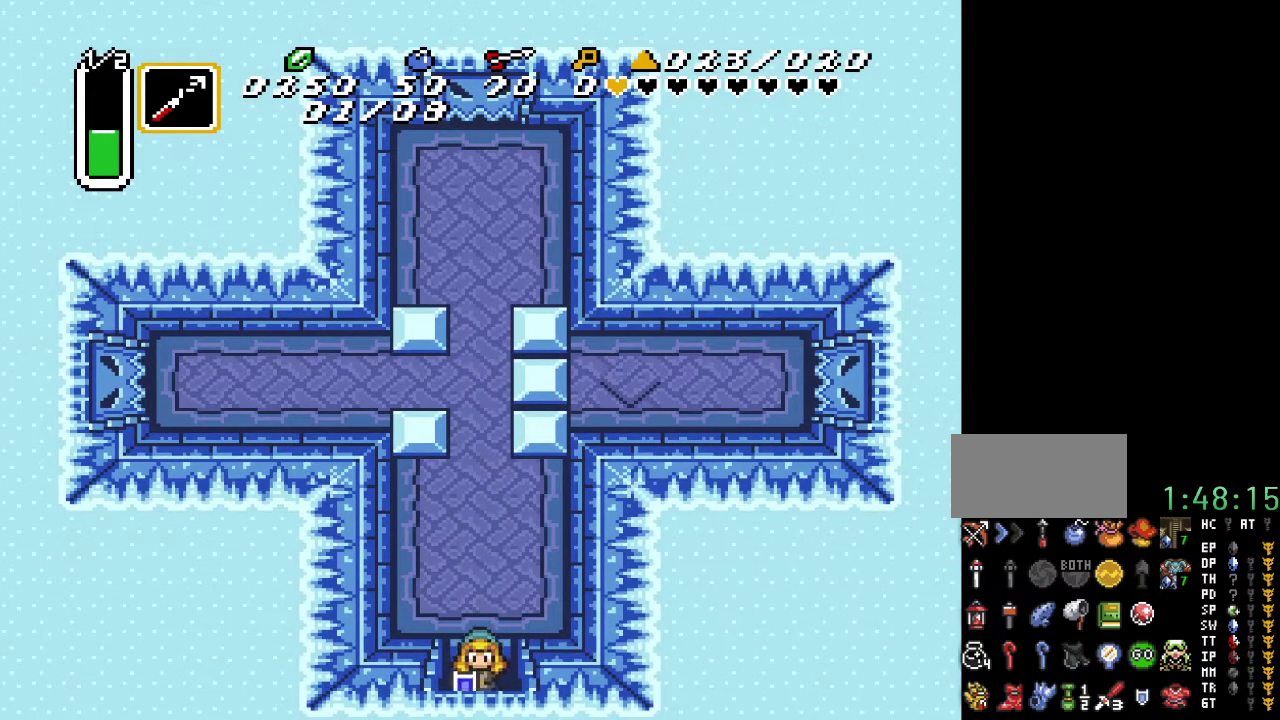
{"buttons": ["DPAD_DOWN"], "events": []}
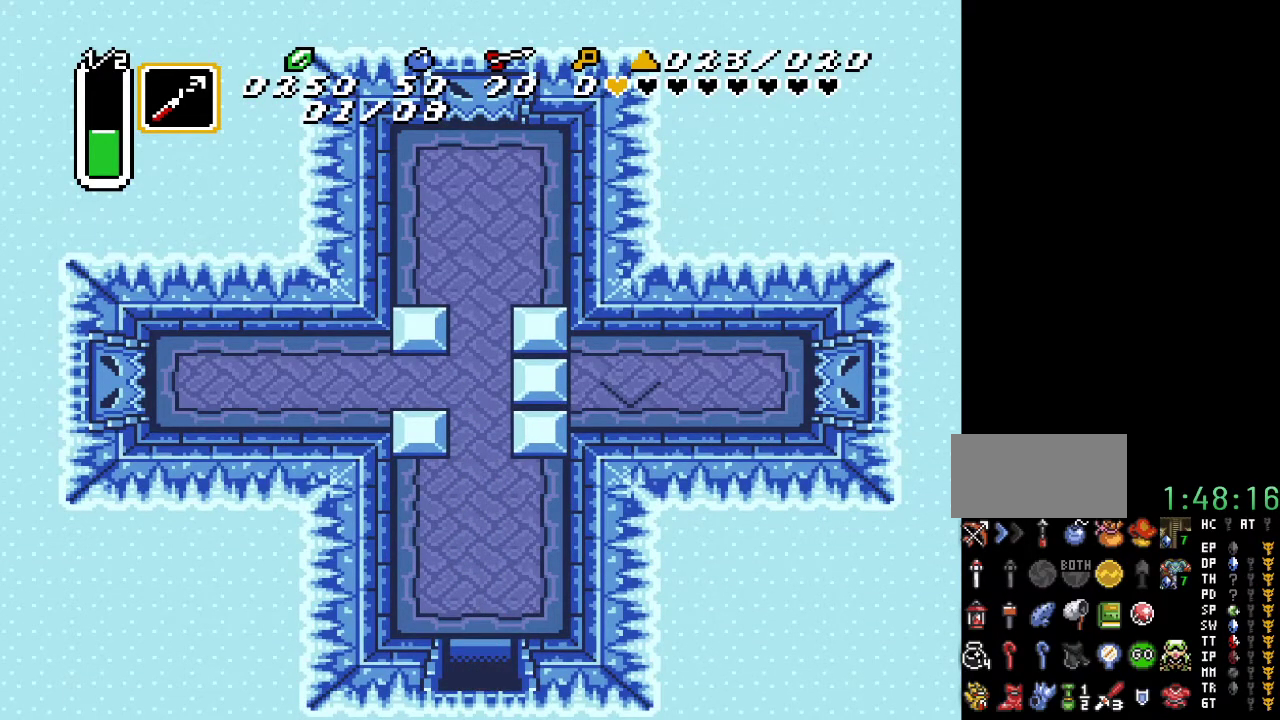
{"buttons": [], "events": [[350, "DPAD_DOWN", "up"]]}
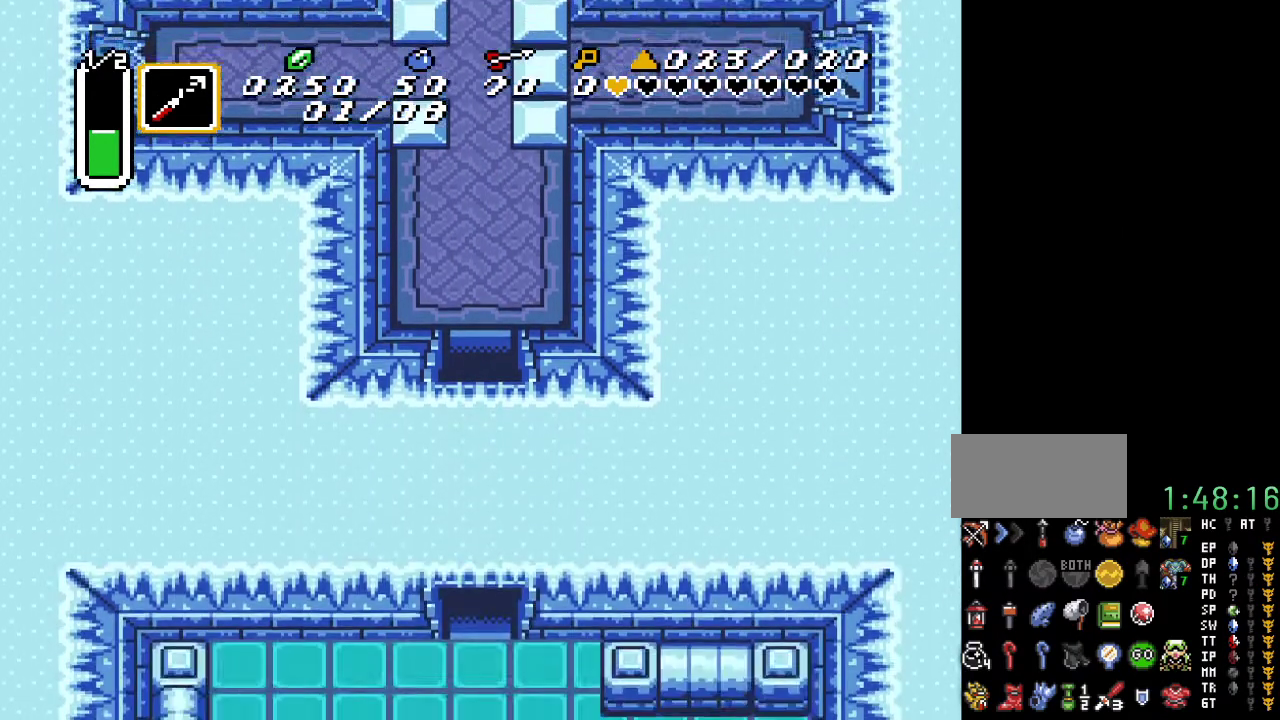
{"buttons": ["DPAD_UP"], "events": [[283, "DPAD_UP", "down"]]}
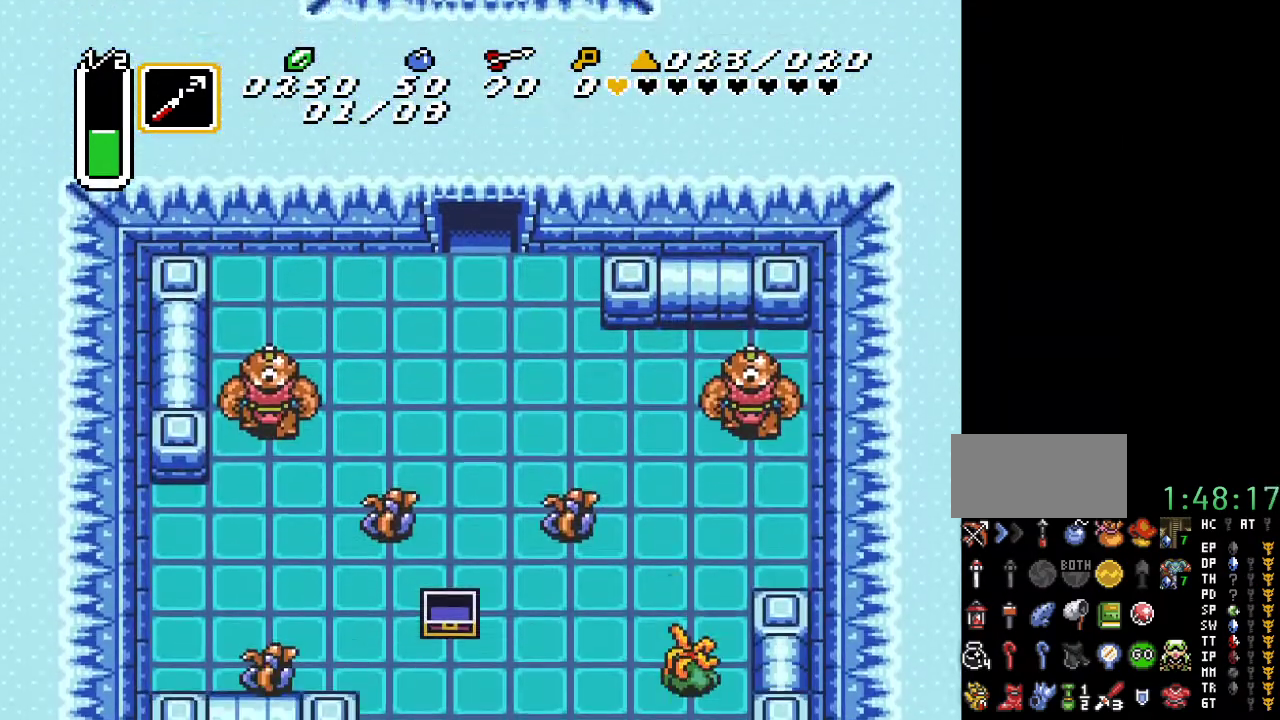
{"buttons": ["DPAD_UP"], "events": []}
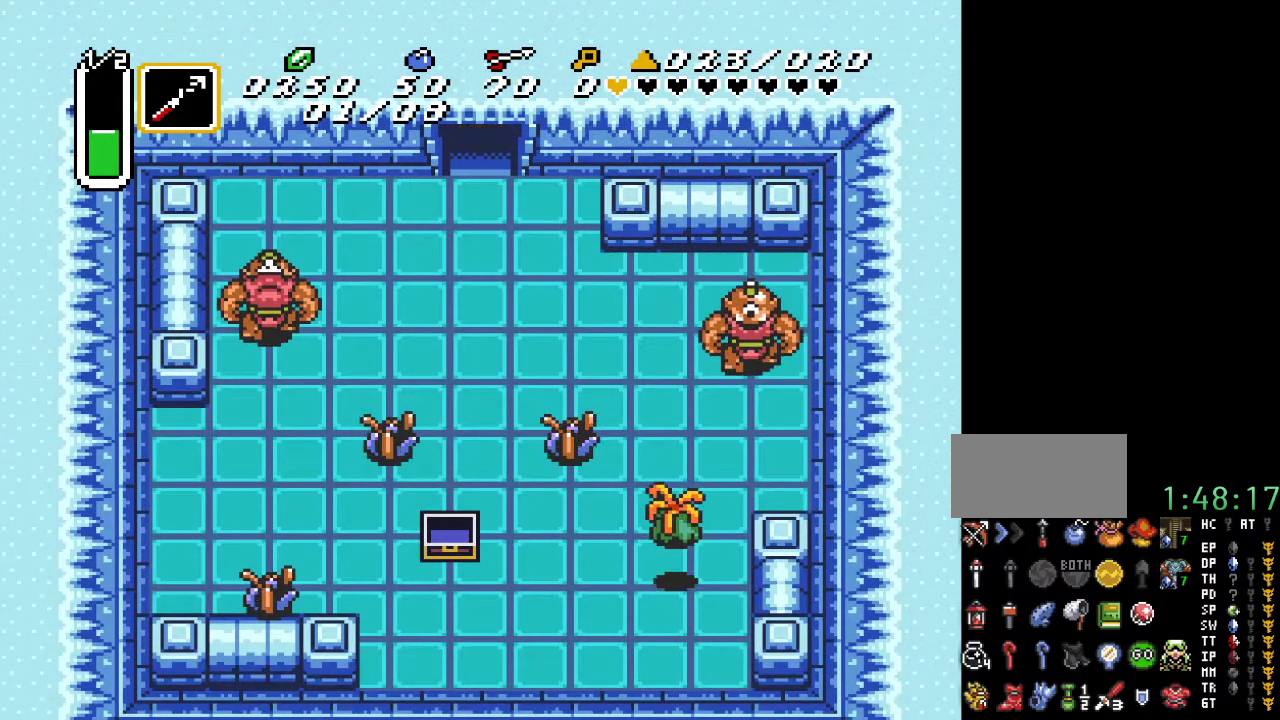
{"buttons": ["DPAD_UP"], "events": []}
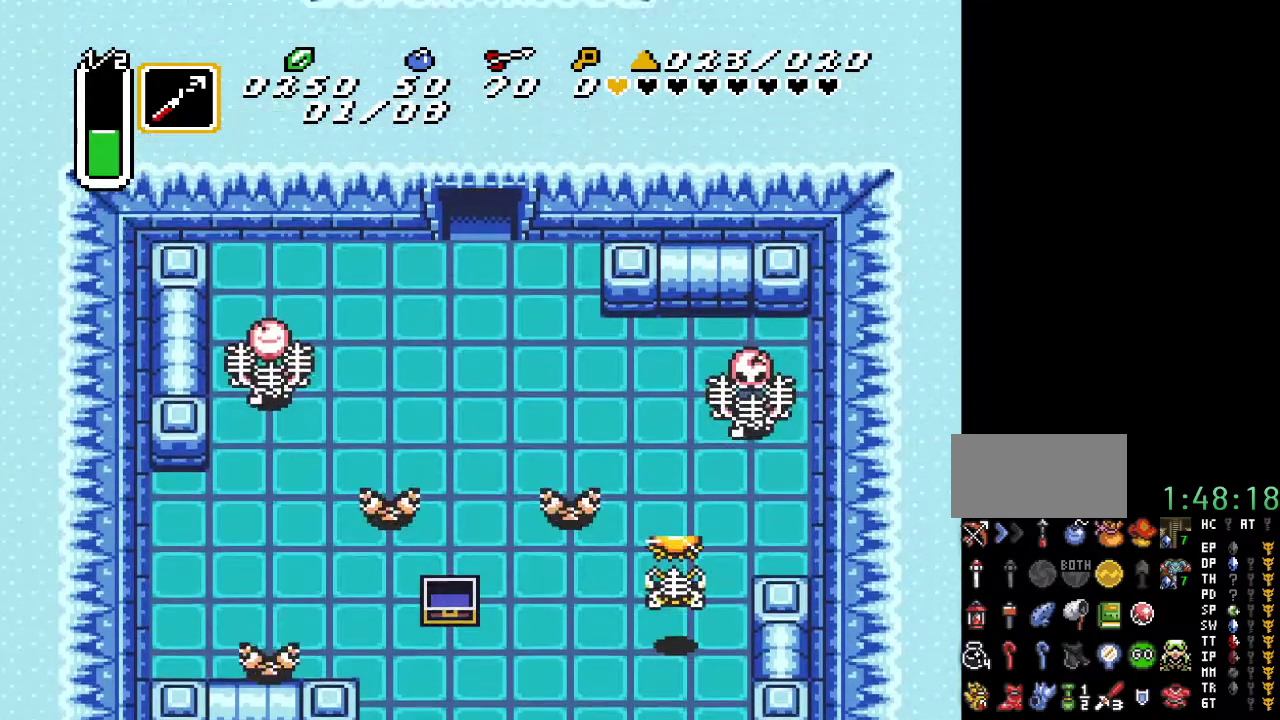
{"buttons": ["DPAD_UP"], "events": []}
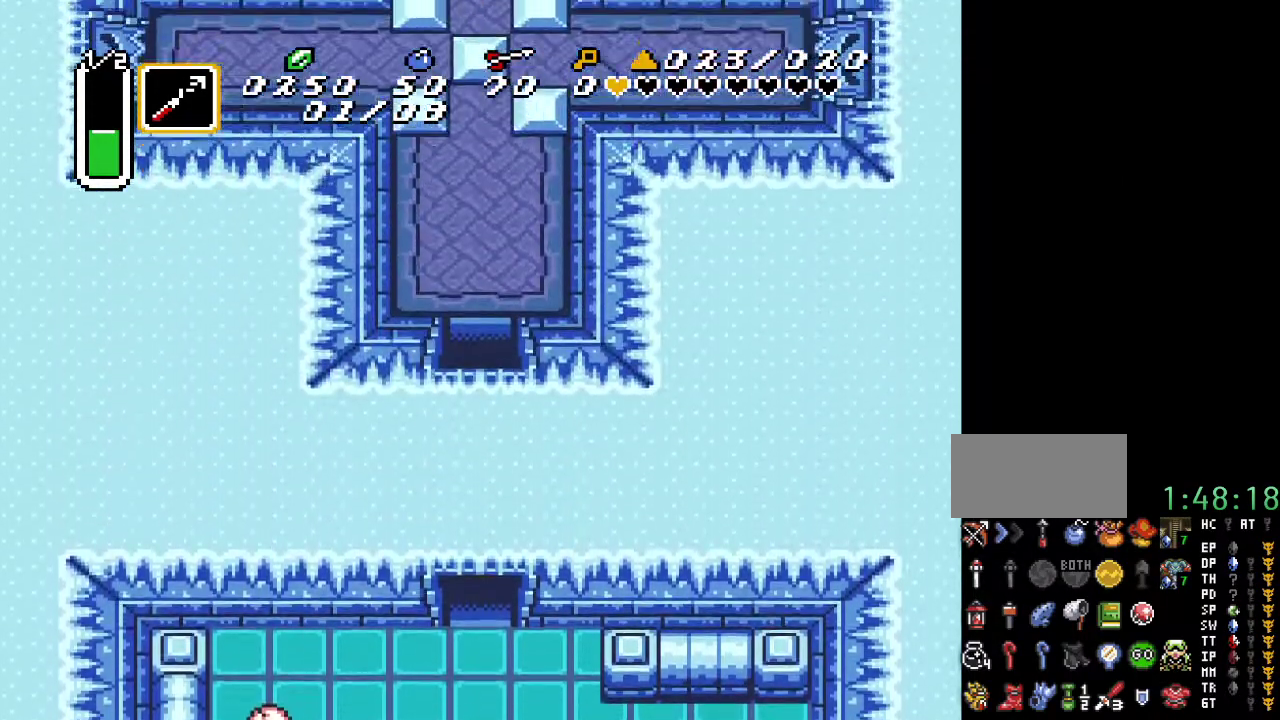
{"buttons": ["DPAD_UP"], "events": []}
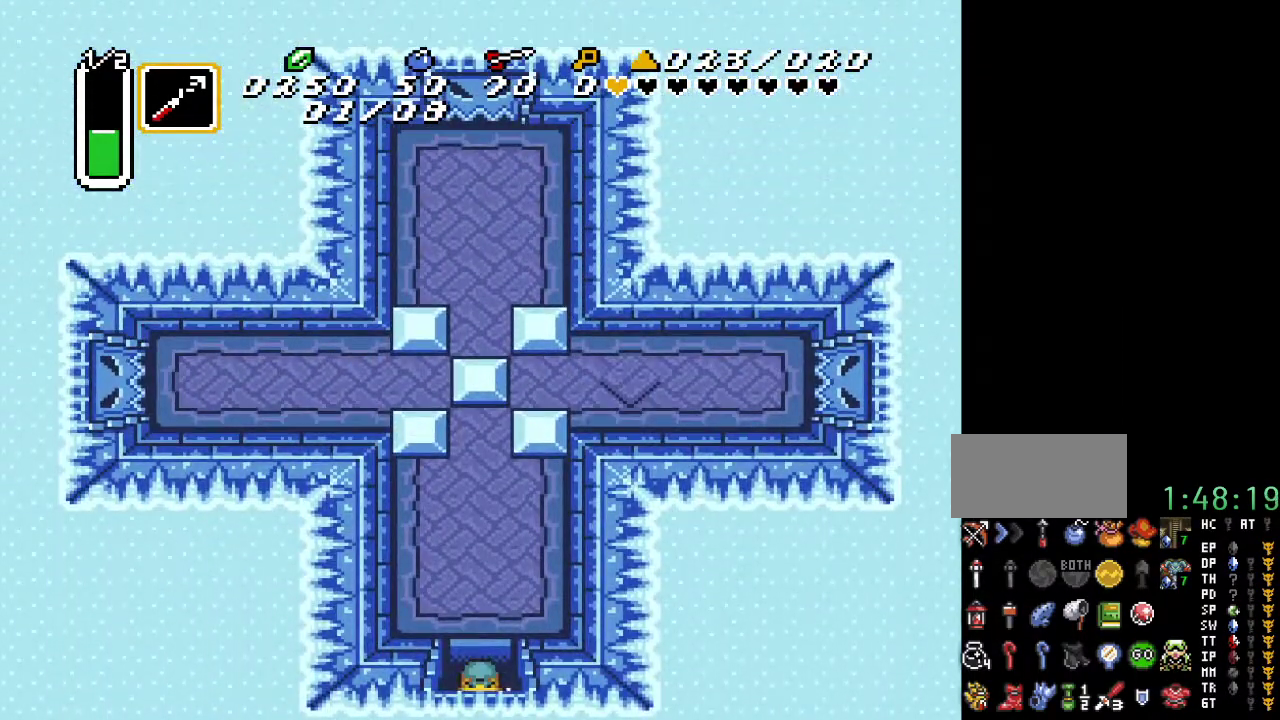
{"buttons": ["Y", "DPAD_UP"], "events": [[500, "Y", "down"]]}
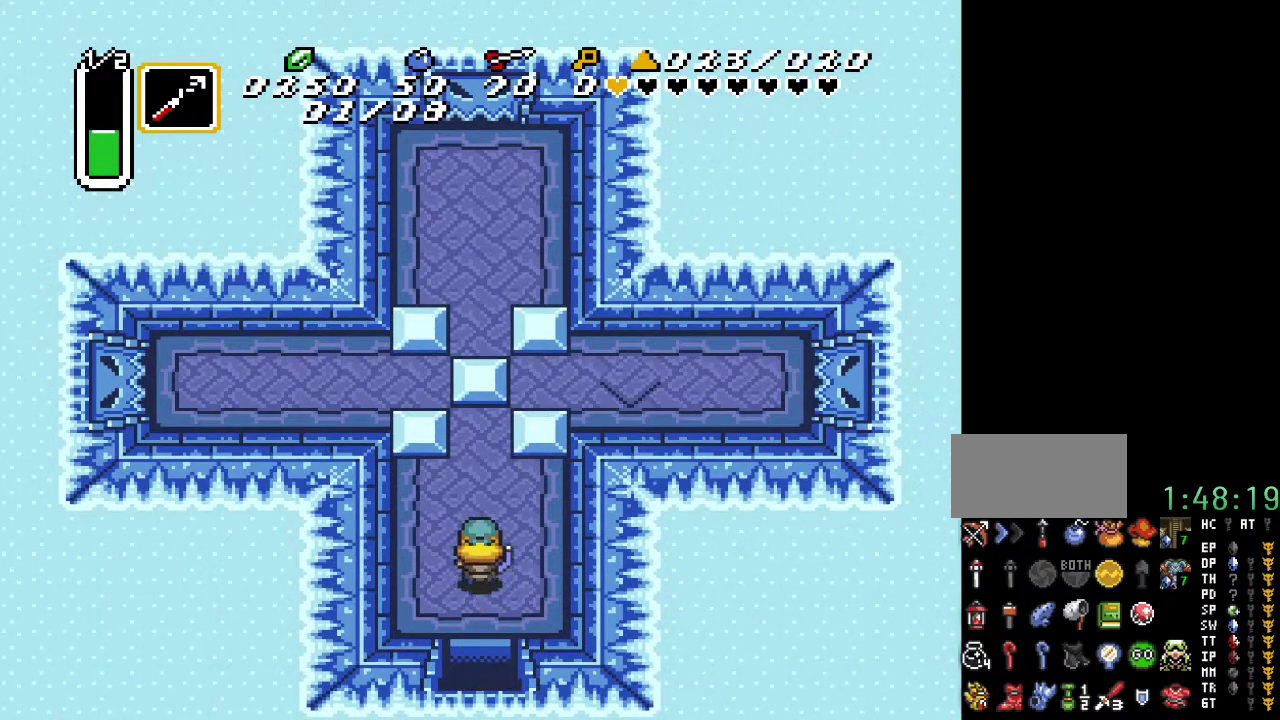
{"buttons": ["DPAD_UP"], "events": [[150, "Y", "up"]]}
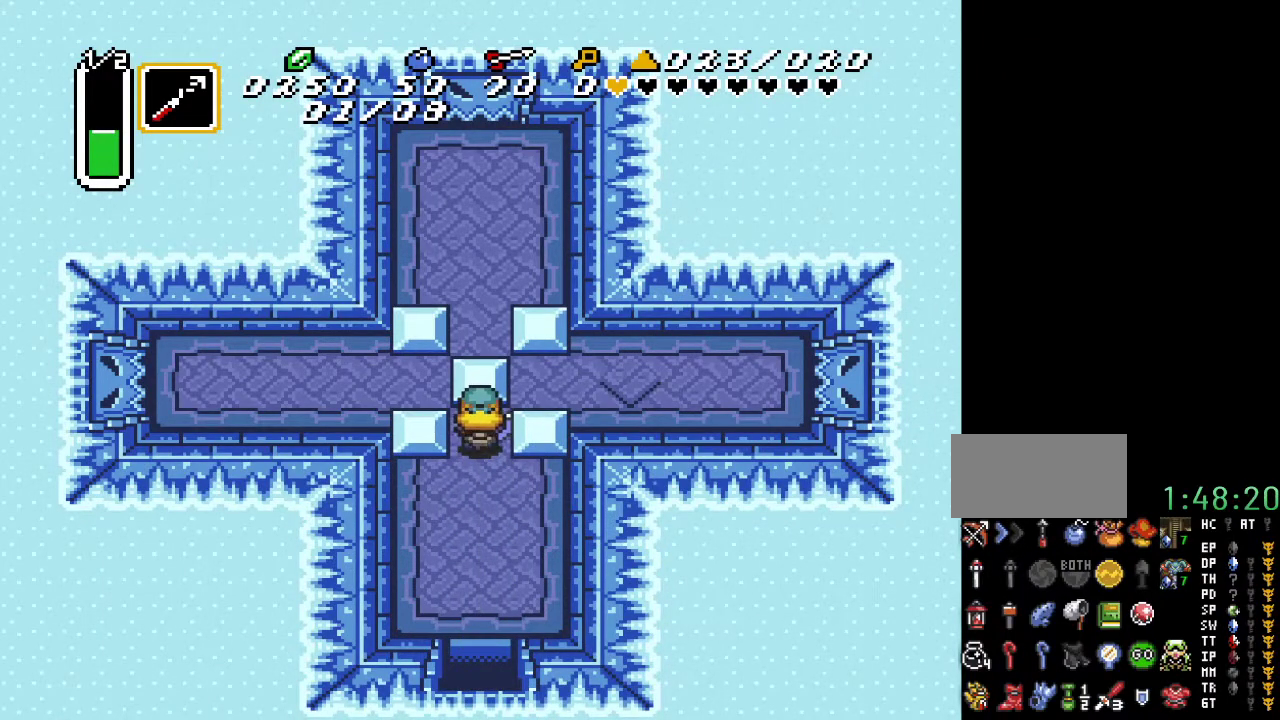
{"buttons": ["DPAD_UP", "DPAD_RIGHT"], "events": [[500, "DPAD_RIGHT", "down"]]}
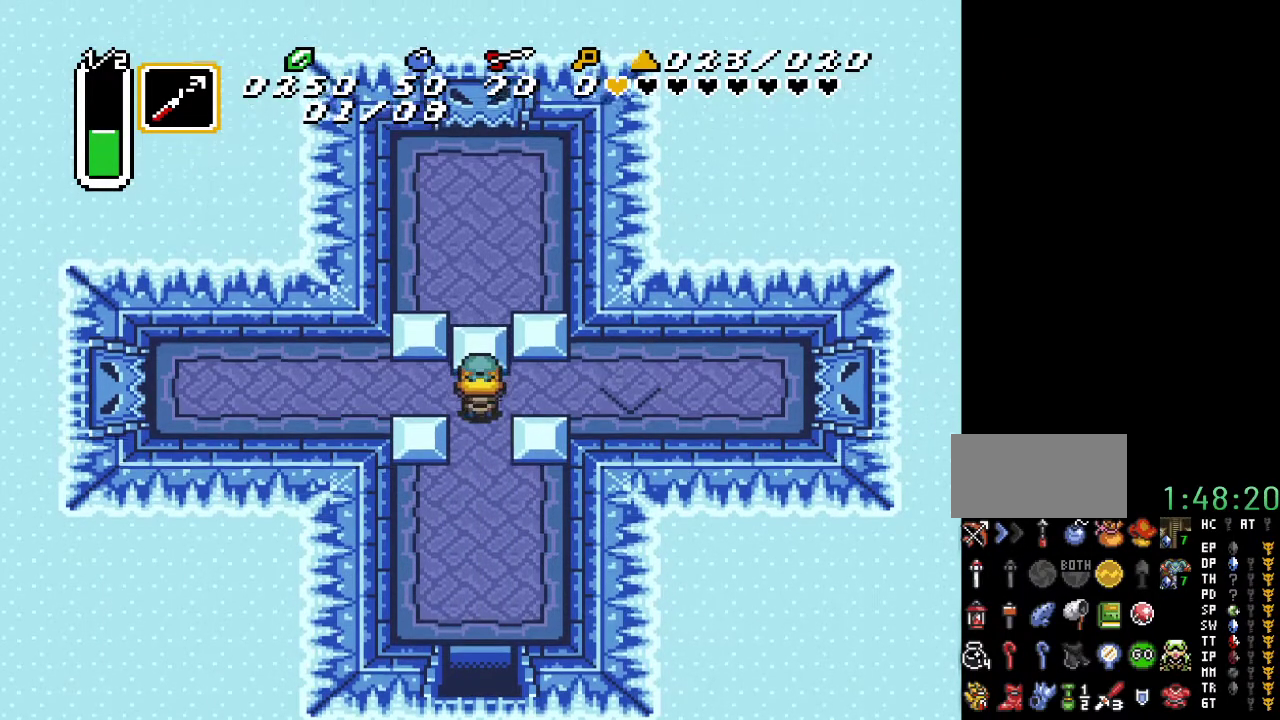
{"buttons": ["DPAD_RIGHT"], "events": [[67, "DPAD_UP", "up"]]}
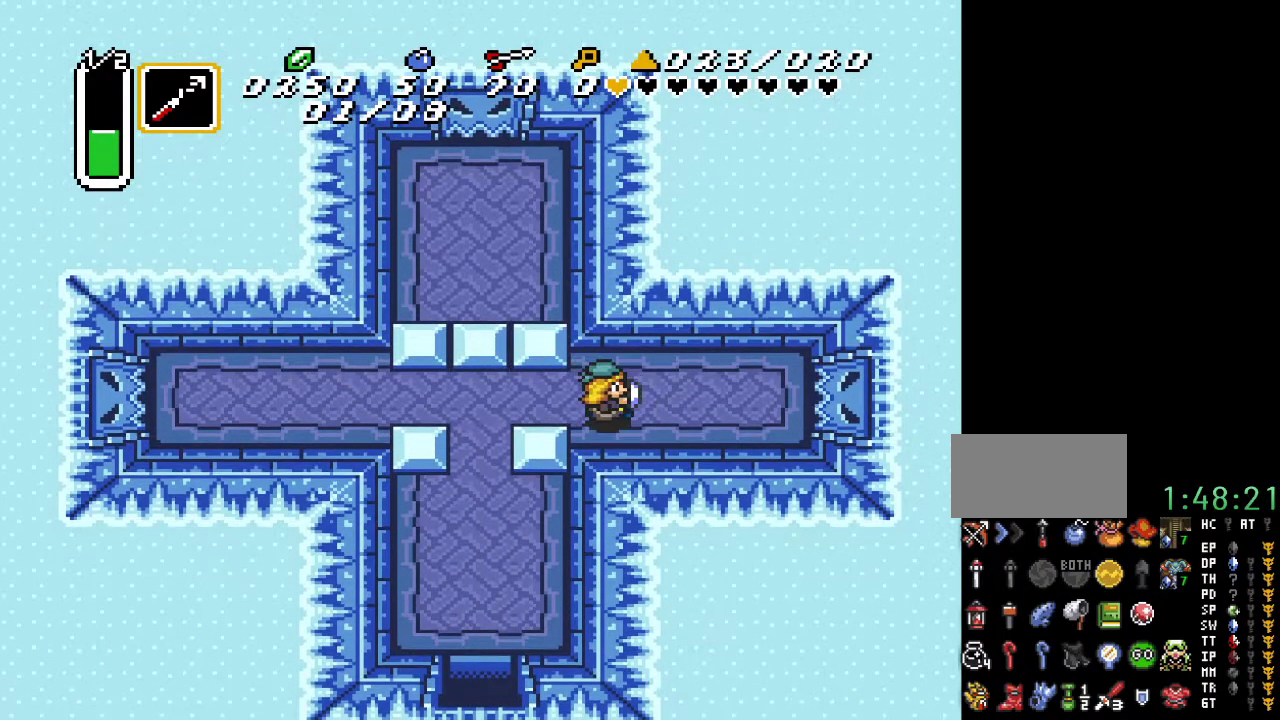
{"buttons": ["DPAD_RIGHT"], "events": []}
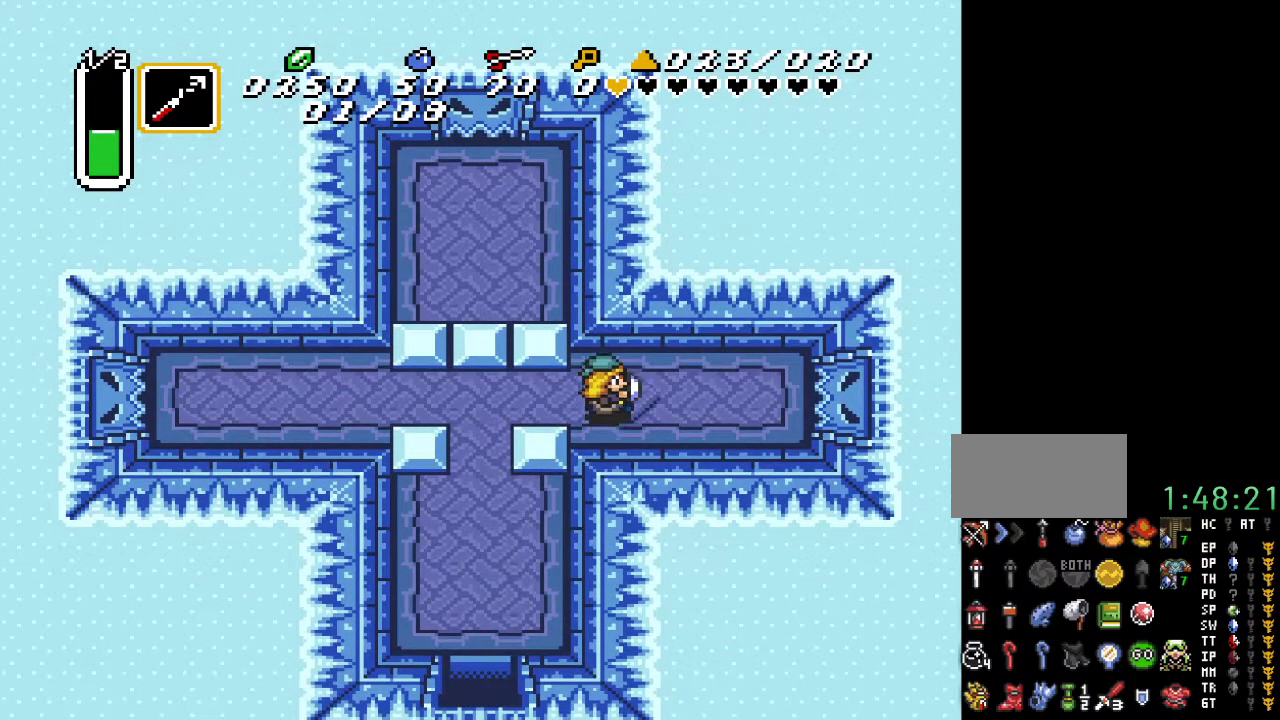
{"buttons": ["DPAD_RIGHT"], "events": []}
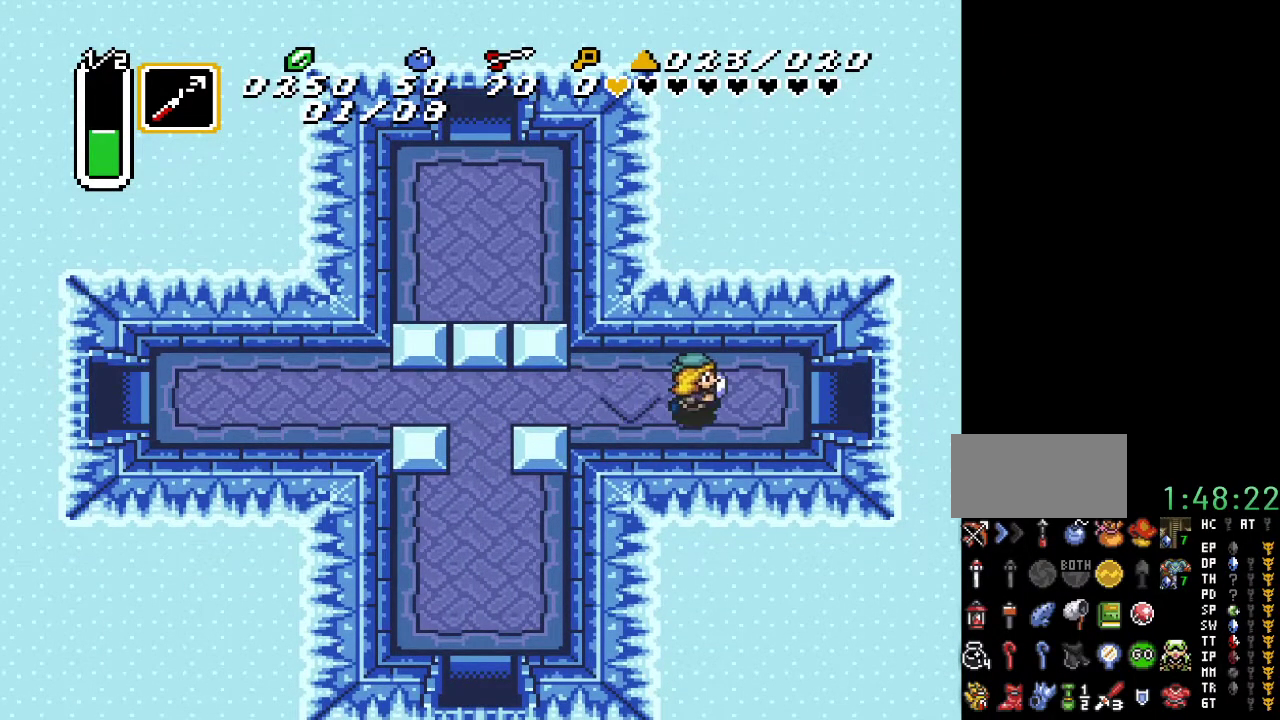
{"buttons": ["DPAD_RIGHT"], "events": []}
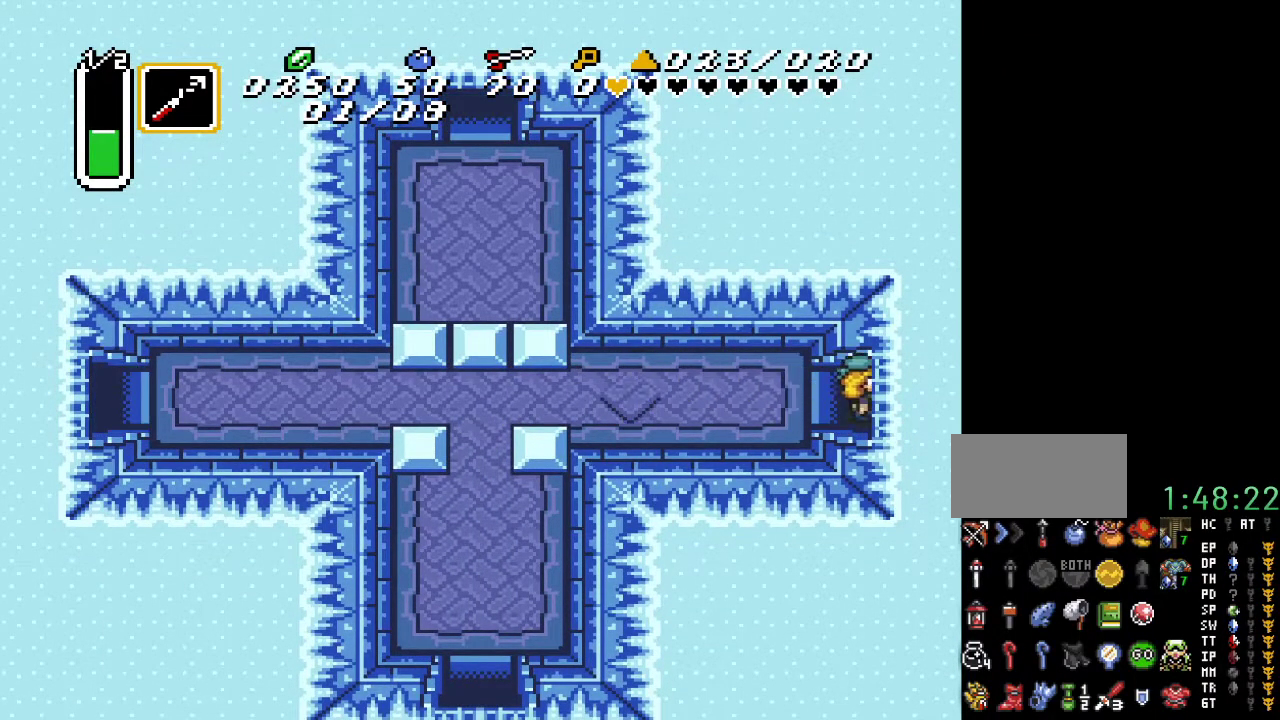
{"buttons": ["DPAD_RIGHT"], "events": []}
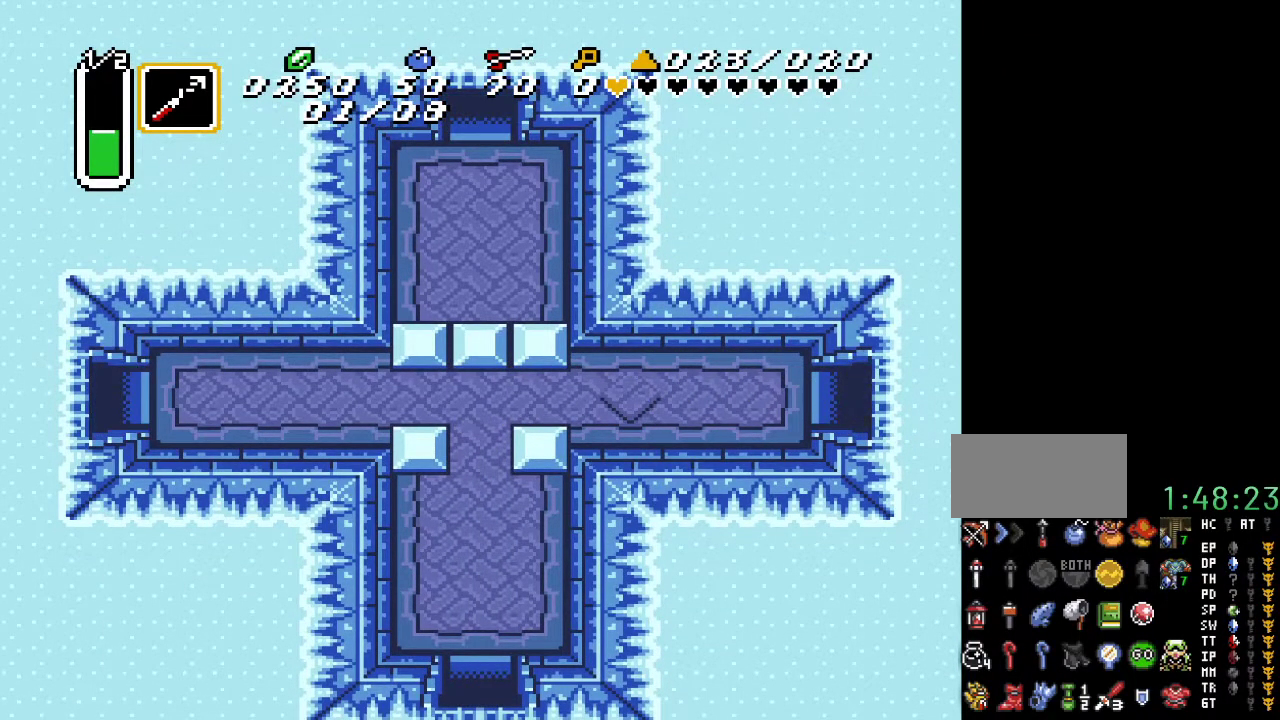
{"buttons": [], "events": [[500, "DPAD_RIGHT", "up"]]}
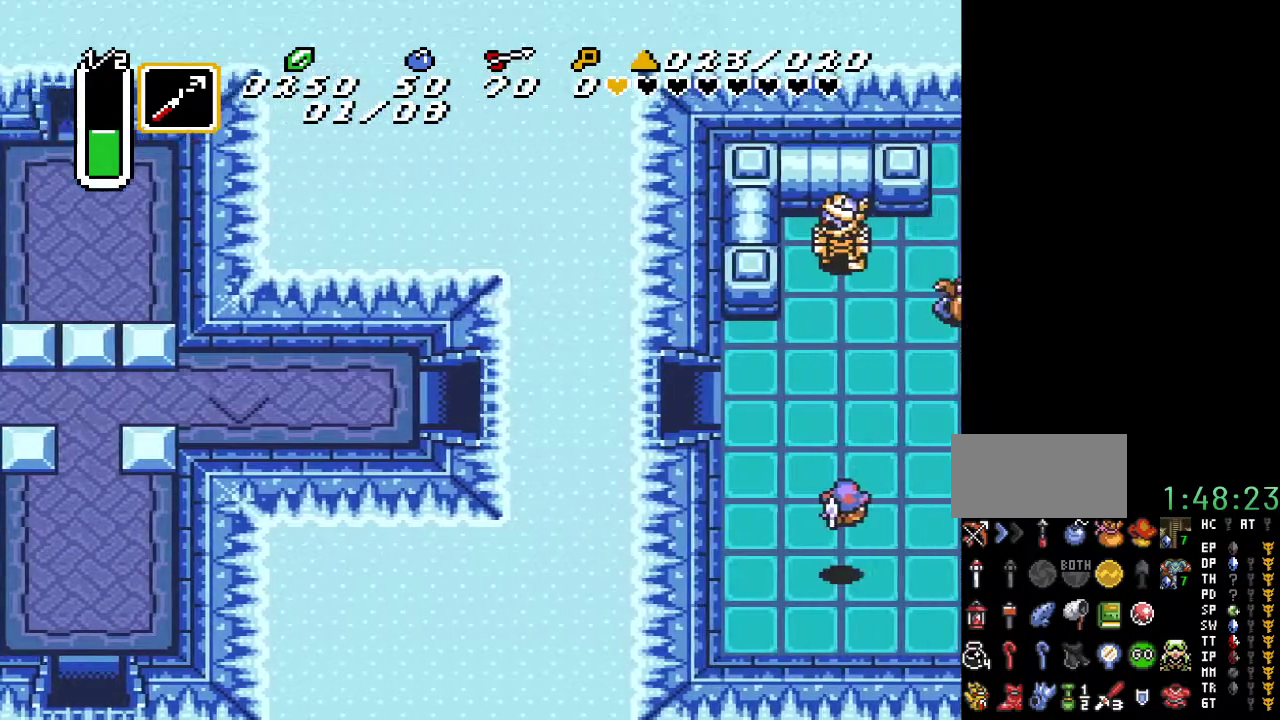
{"buttons": ["DPAD_RIGHT"], "events": [[500, "DPAD_RIGHT", "down"]]}
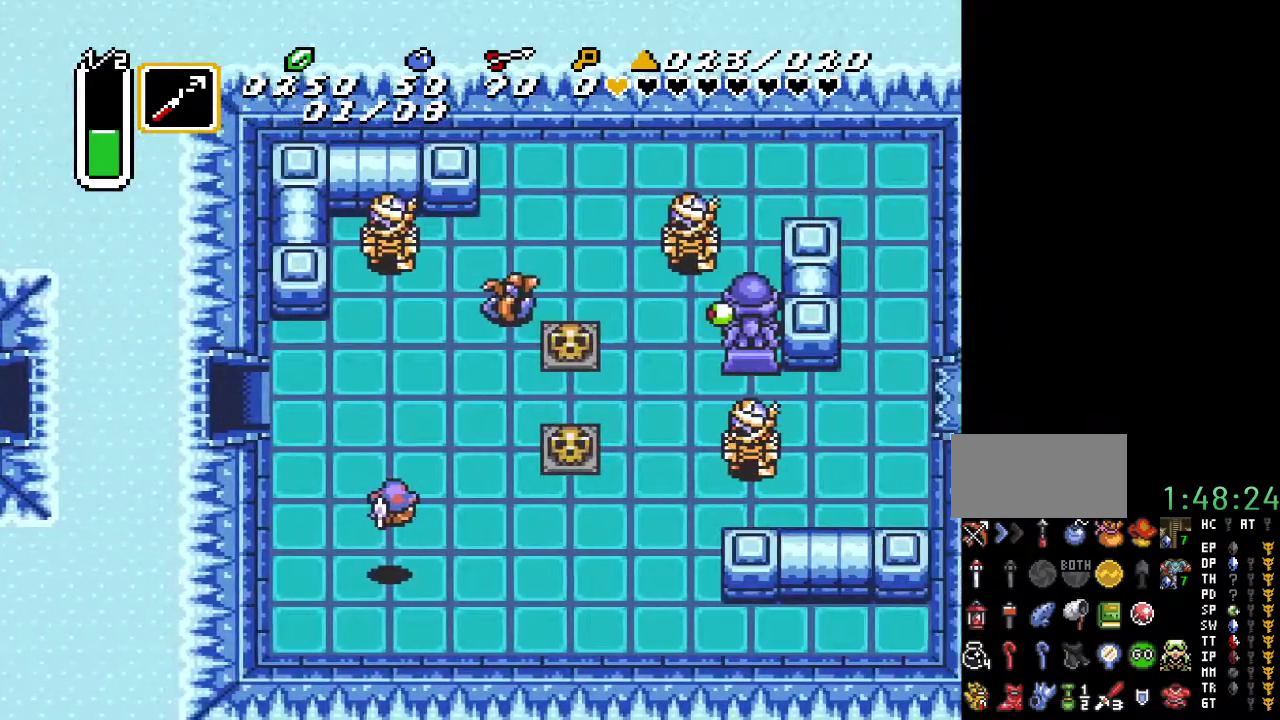
{"buttons": ["DPAD_RIGHT"], "events": []}
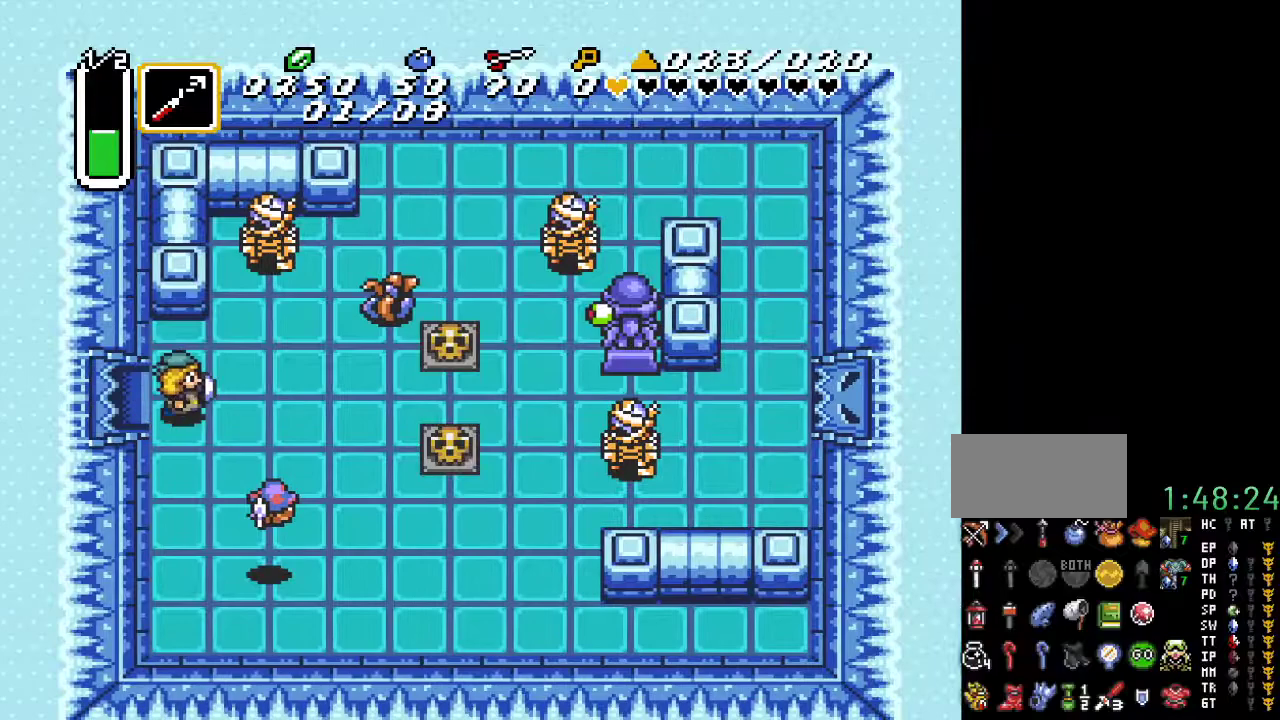
{"buttons": ["DPAD_RIGHT"], "events": []}
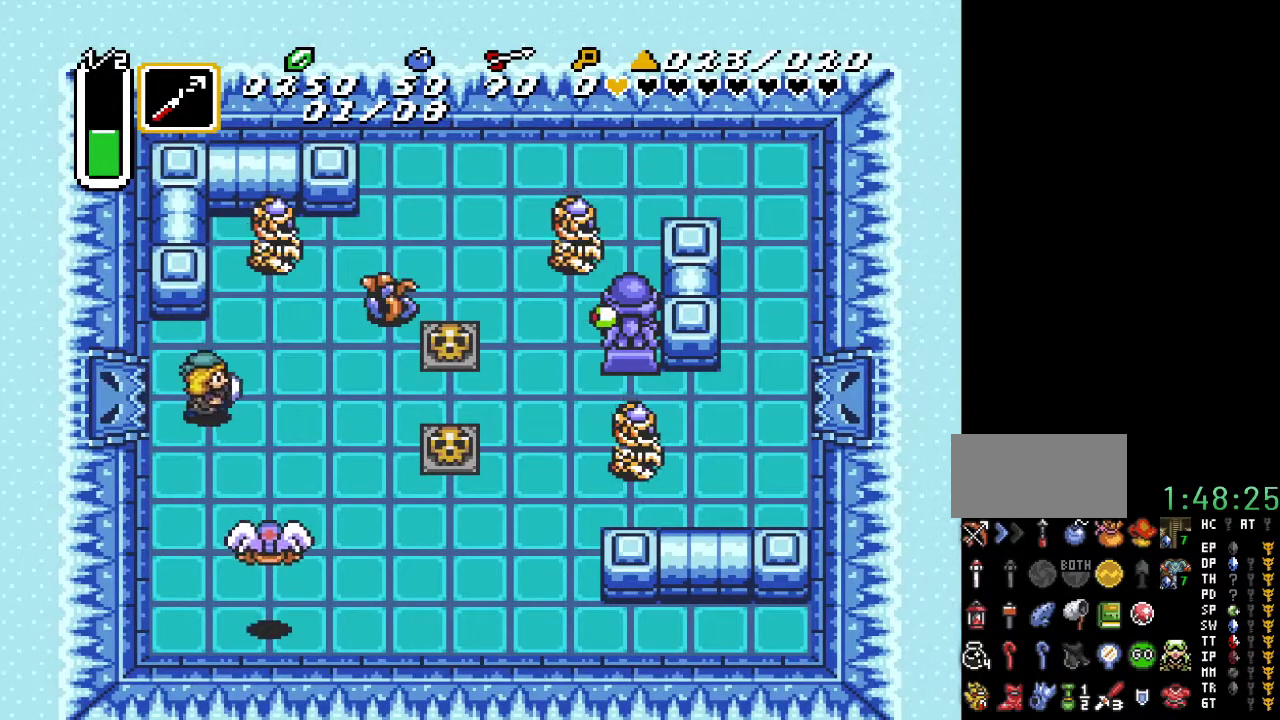
{"buttons": ["DPAD_RIGHT"], "events": [[117, "DPAD_RIGHT", "up"], [150, "DPAD_DOWN", "down"], [183, "DPAD_DOWN", "up"], [467, "DPAD_RIGHT", "down"]]}
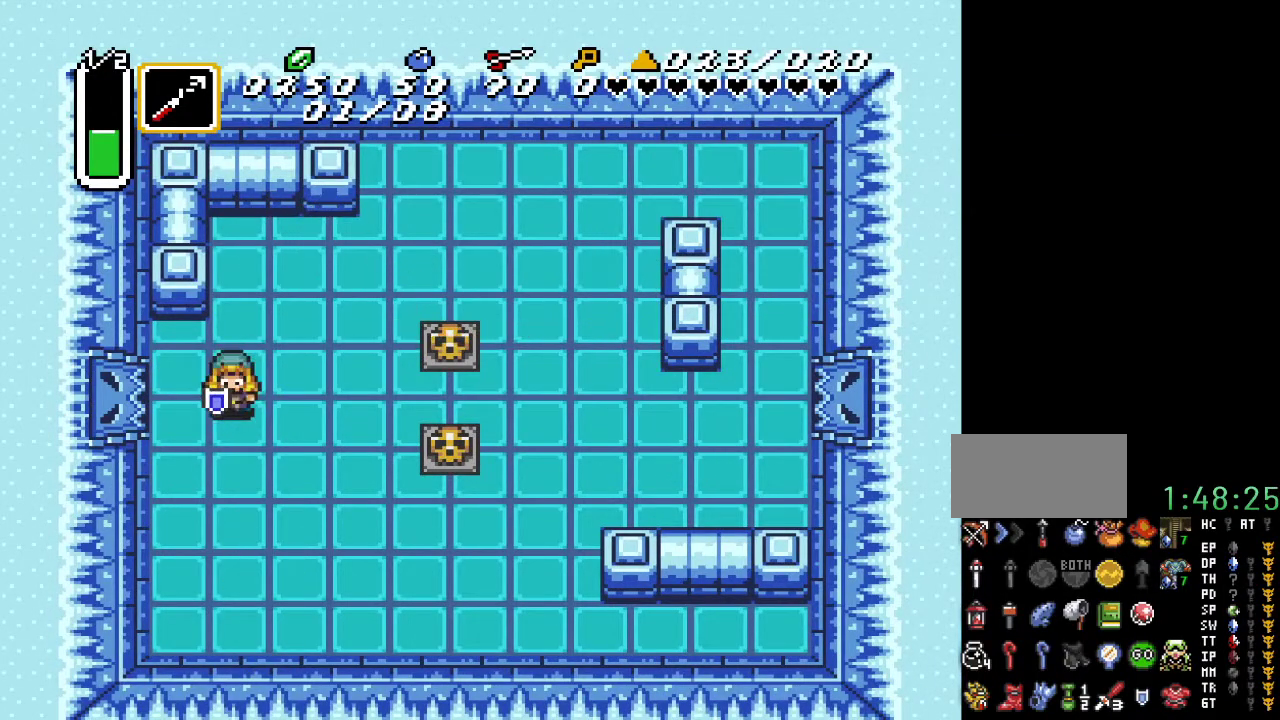
{"buttons": [], "events": [[117, "DPAD_RIGHT", "up"]]}